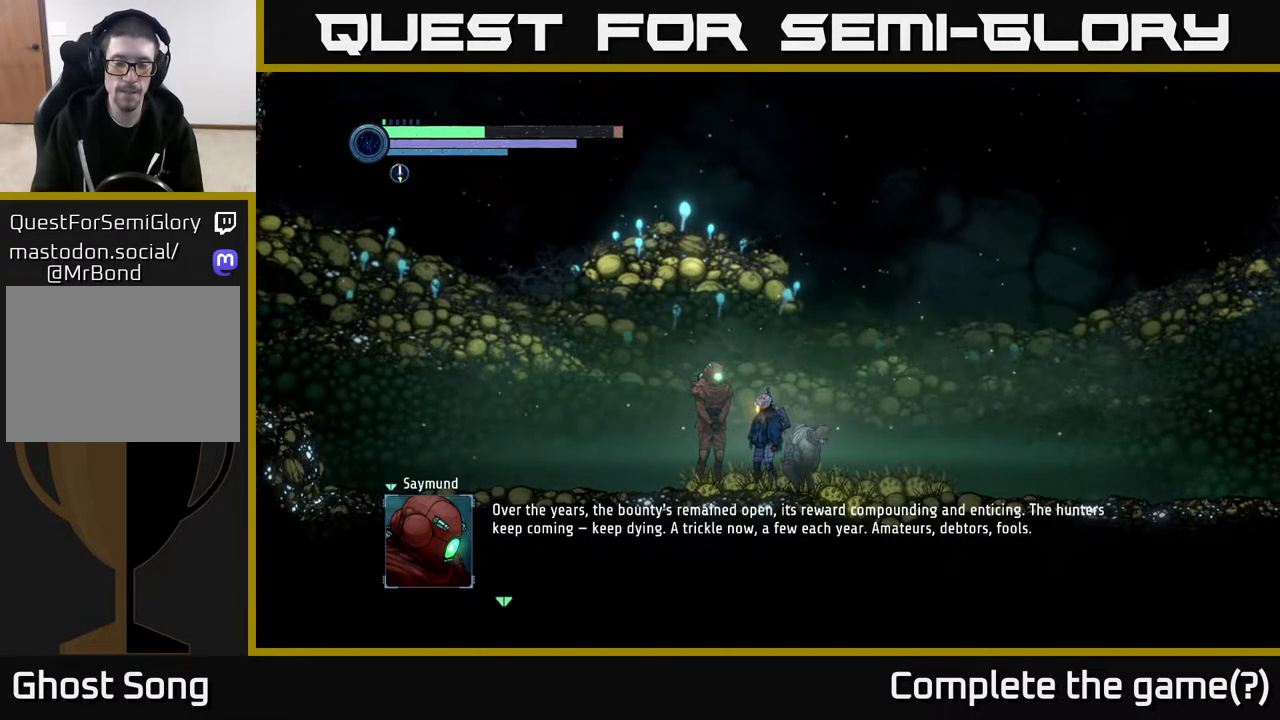
Gameplay with a controller (Xbox layout); each line is a JSON object with the inputs held at the frame after it. "events" lists button and stick changes between this image and that frame as [ms after this image, input, new state], when the widget could be followed in between.
{"buttons": ["A"], "left_stick": "center", "right_stick": "center", "events": [[500, "A", "down"]]}
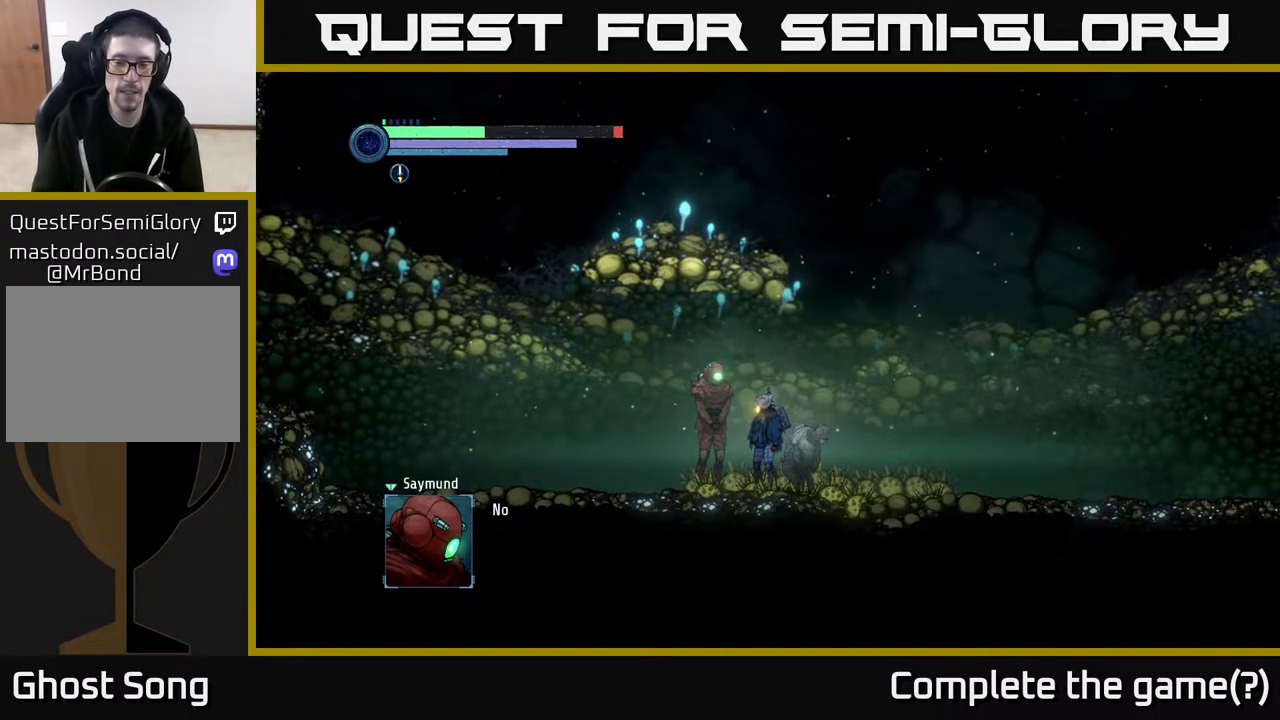
{"buttons": [], "left_stick": "center", "right_stick": "center", "events": [[100, "A", "up"], [133, "A", "down"], [150, "A", "up"]]}
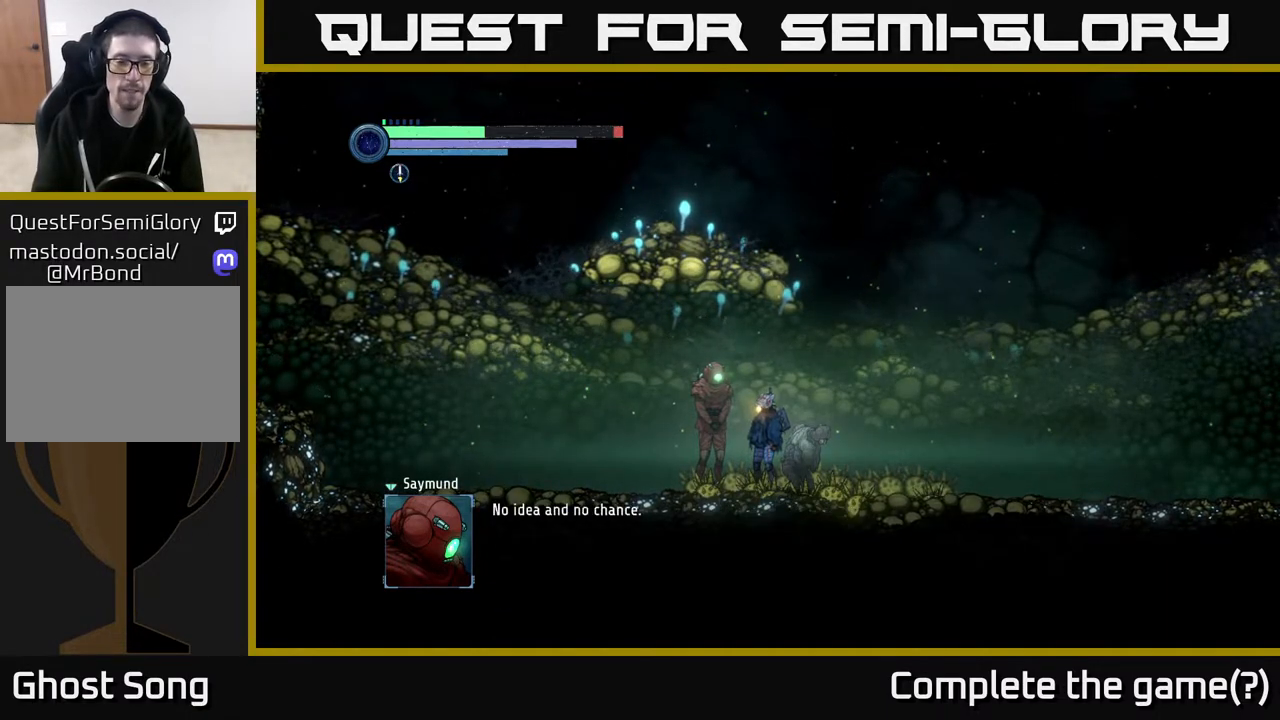
{"buttons": [], "left_stick": "center", "right_stick": "center", "events": []}
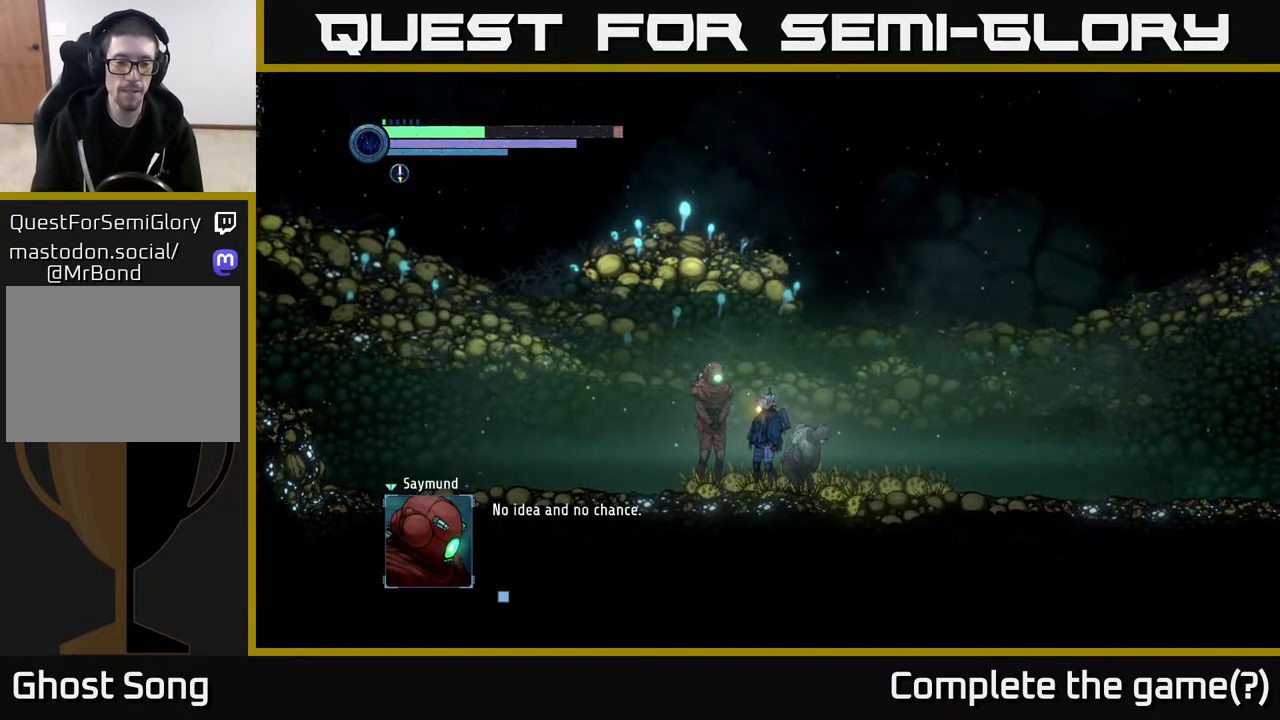
{"buttons": [], "left_stick": "center", "right_stick": "center", "events": [[267, "A", "down"], [450, "A", "up"]]}
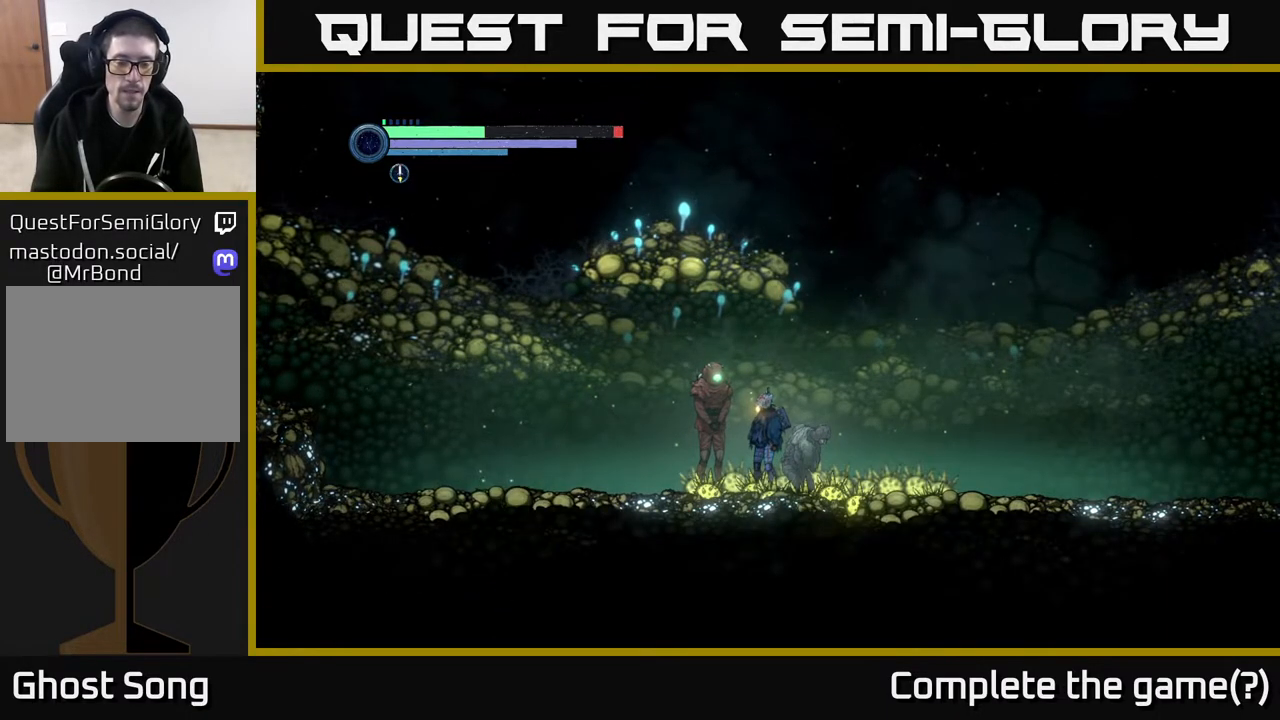
{"buttons": [], "left_stick": "center", "right_stick": "center", "events": []}
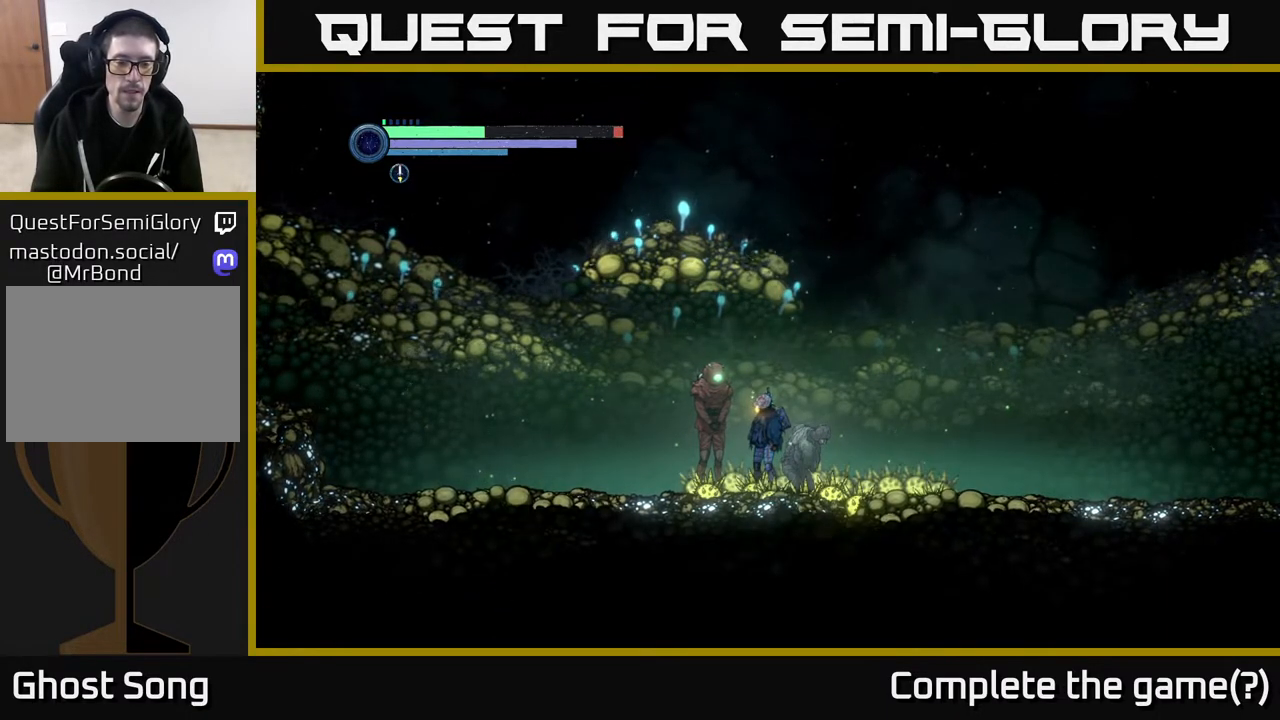
{"buttons": ["DPAD_UP"], "left_stick": "center", "right_stick": "center", "events": [[500, "DPAD_UP", "down"]]}
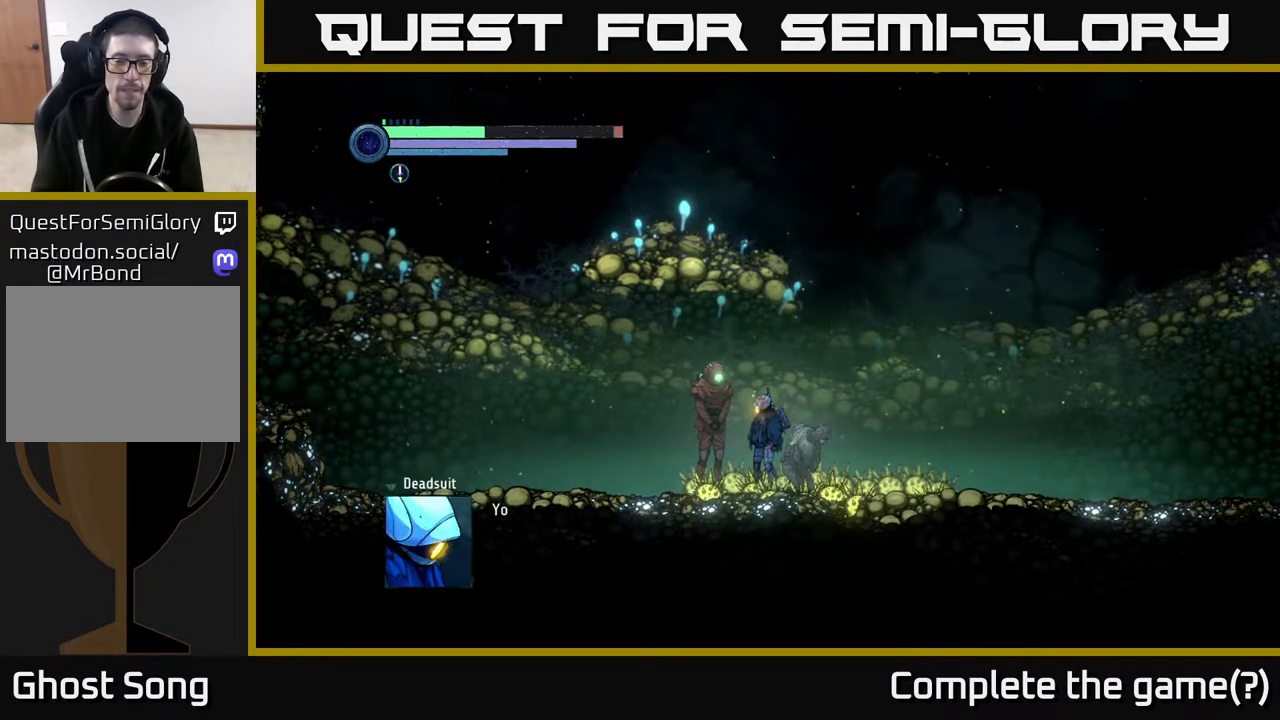
{"buttons": [], "left_stick": "center", "right_stick": "center", "events": [[117, "DPAD_UP", "up"]]}
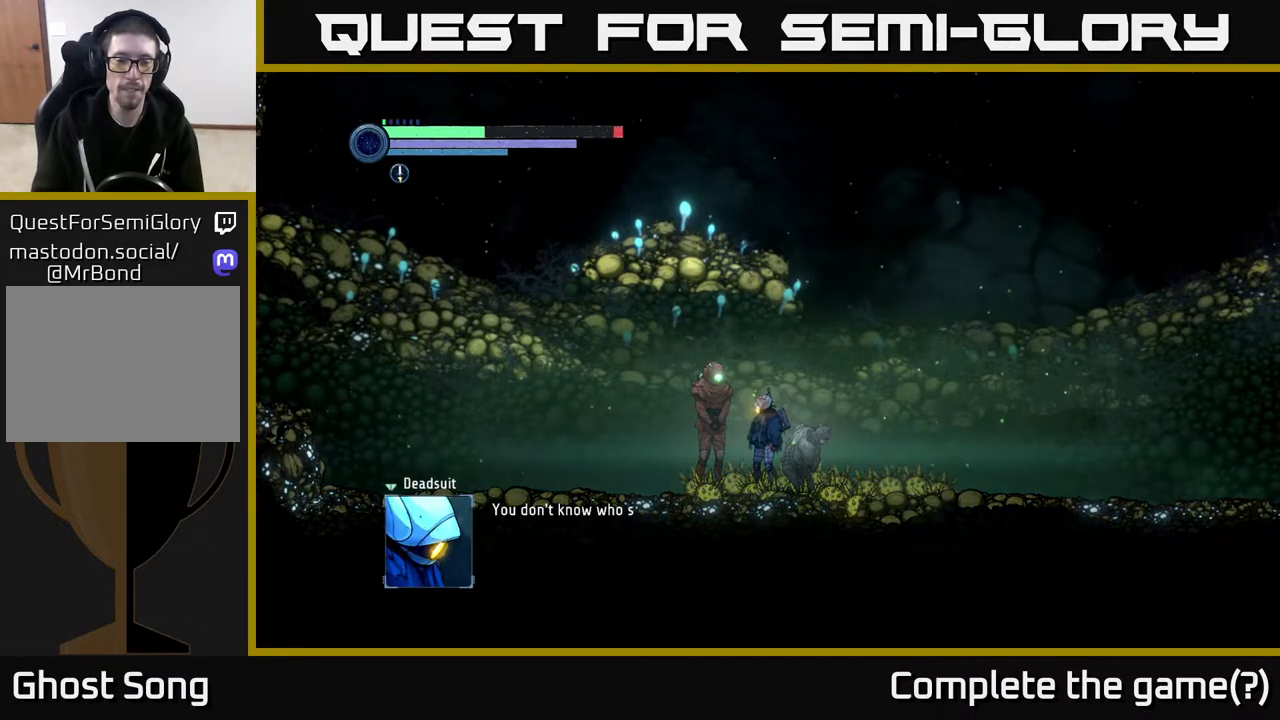
{"buttons": [], "left_stick": "center", "right_stick": "center", "events": [[233, "A", "down"], [433, "A", "up"]]}
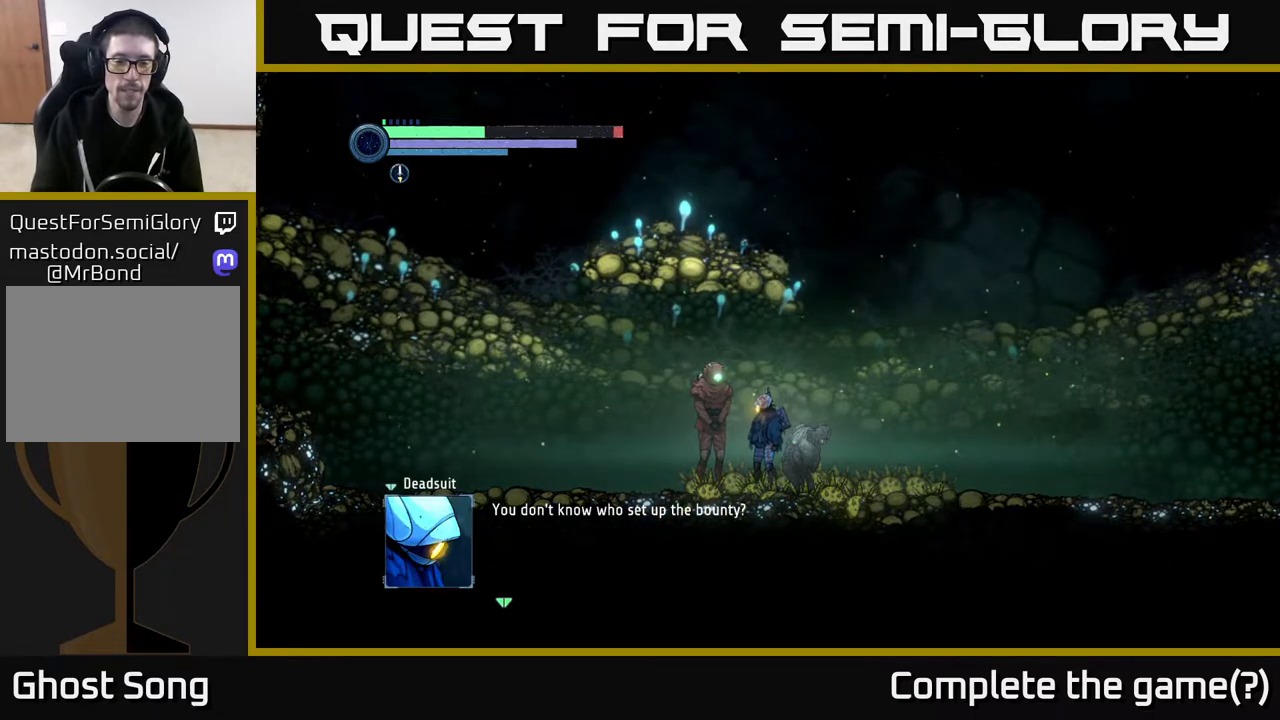
{"buttons": [], "left_stick": "center", "right_stick": "center", "events": [[350, "A", "down"], [483, "A", "up"]]}
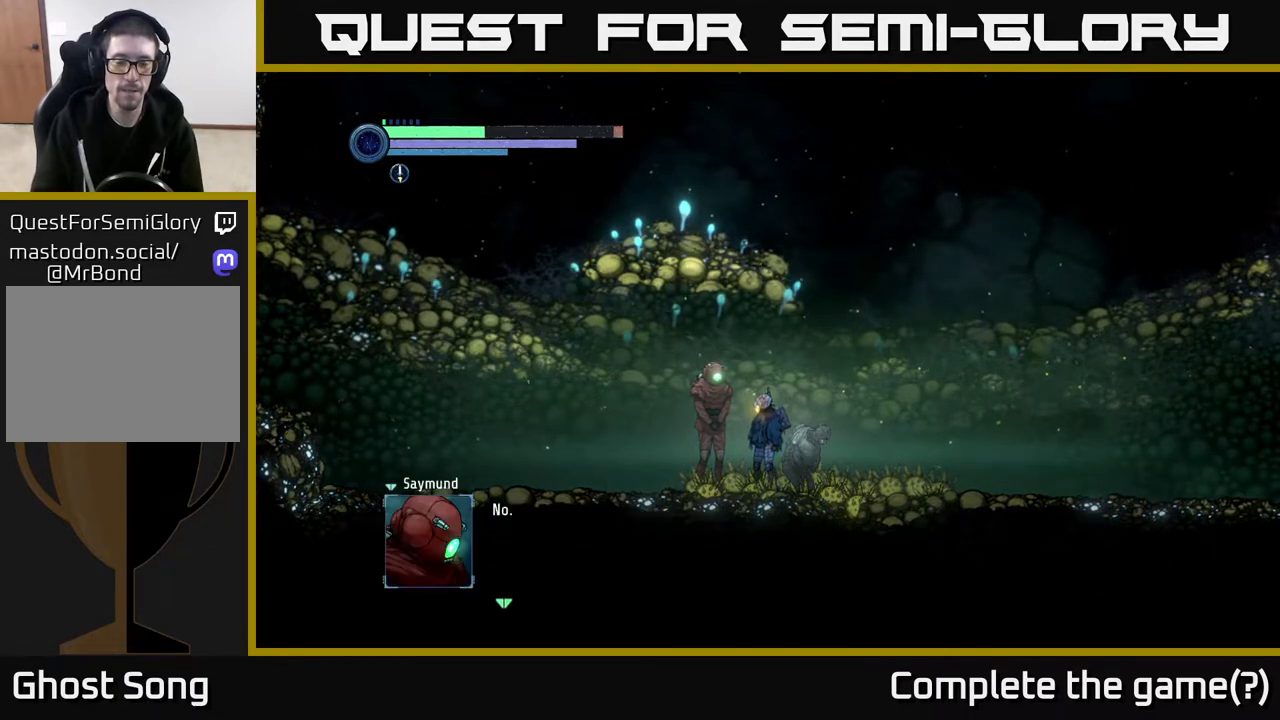
{"buttons": [], "left_stick": "center", "right_stick": "center", "events": [[300, "A", "down"], [500, "A", "up"]]}
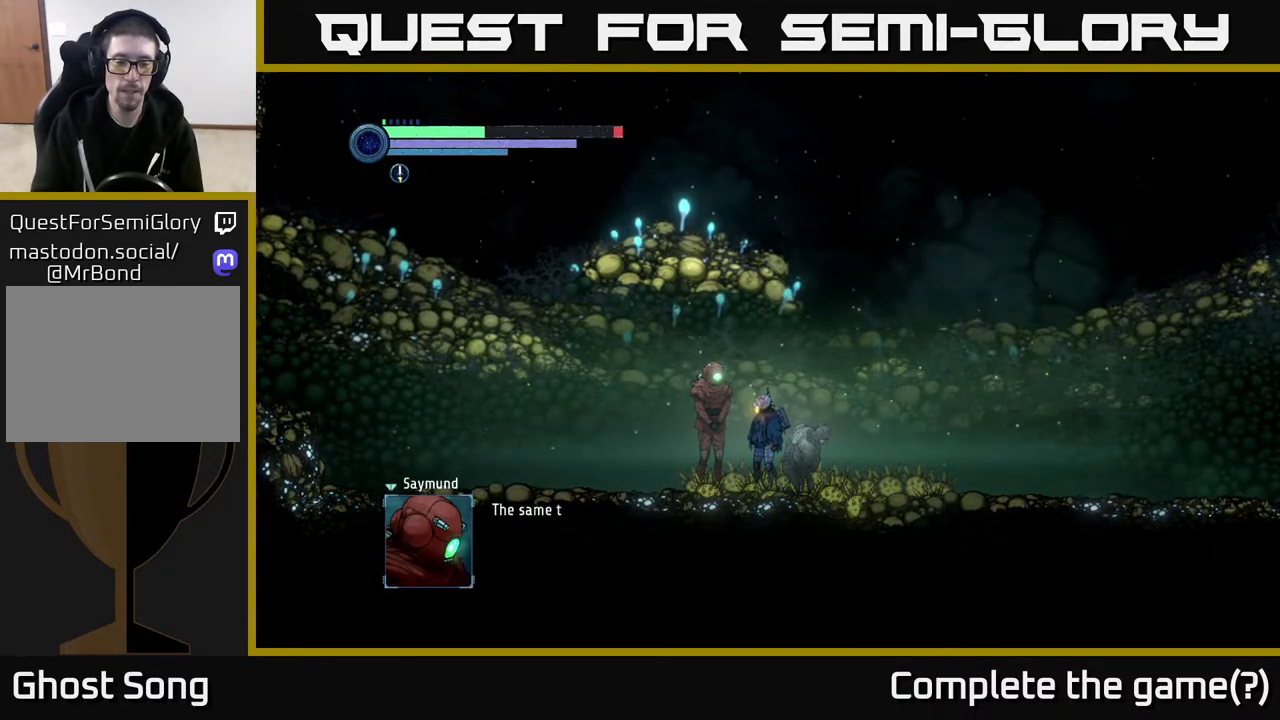
{"buttons": ["A"], "left_stick": "center", "right_stick": "center", "events": [[283, "A", "down"]]}
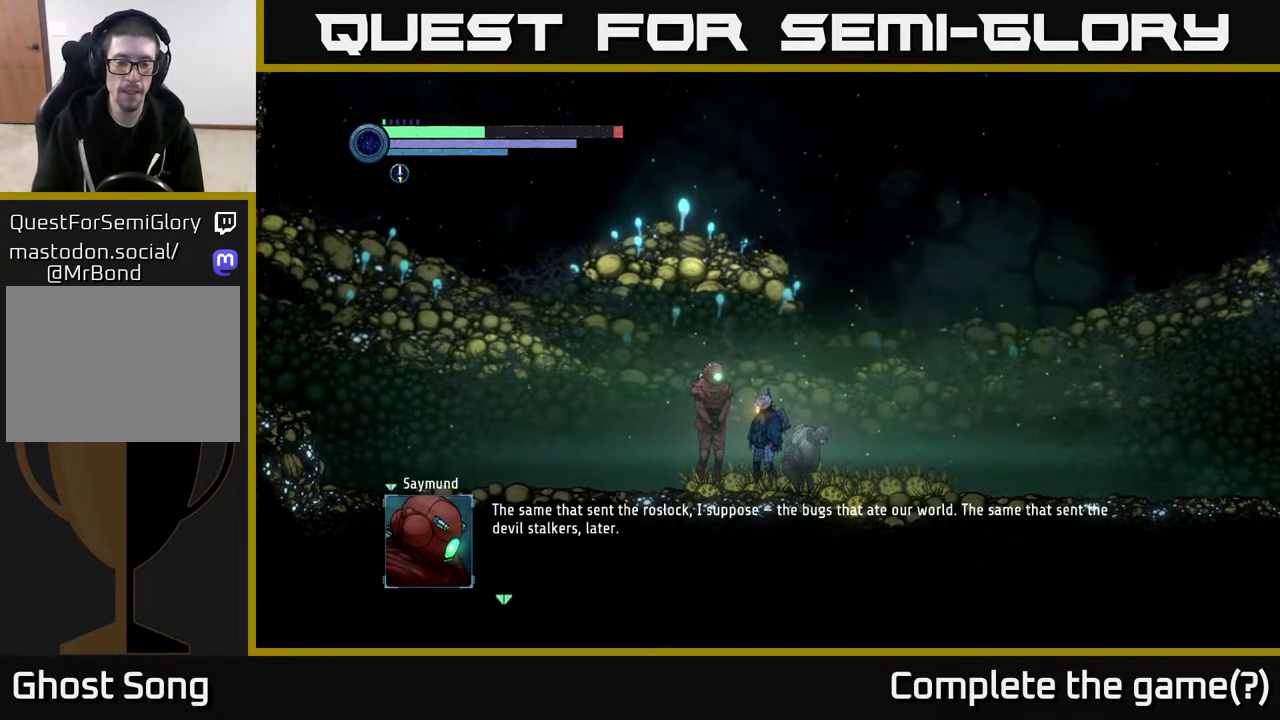
{"buttons": [], "left_stick": "center", "right_stick": "center", "events": [[67, "A", "up"]]}
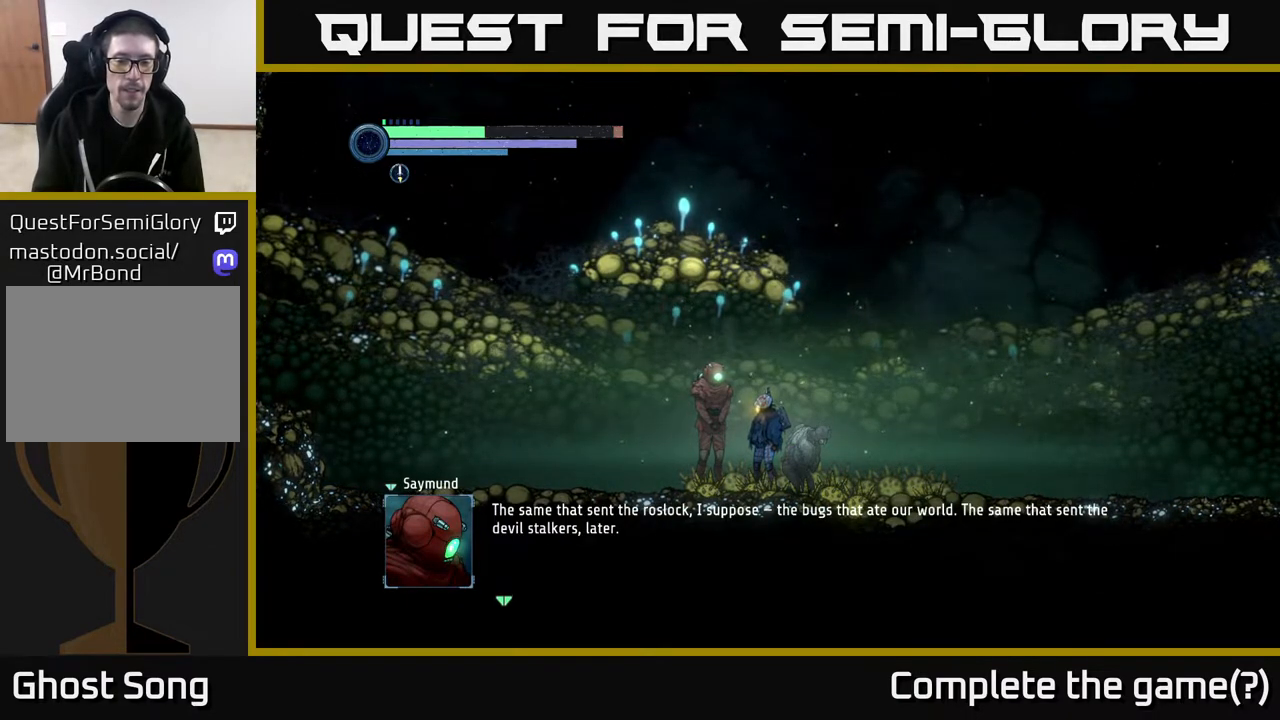
{"buttons": [], "left_stick": "center", "right_stick": "center", "events": []}
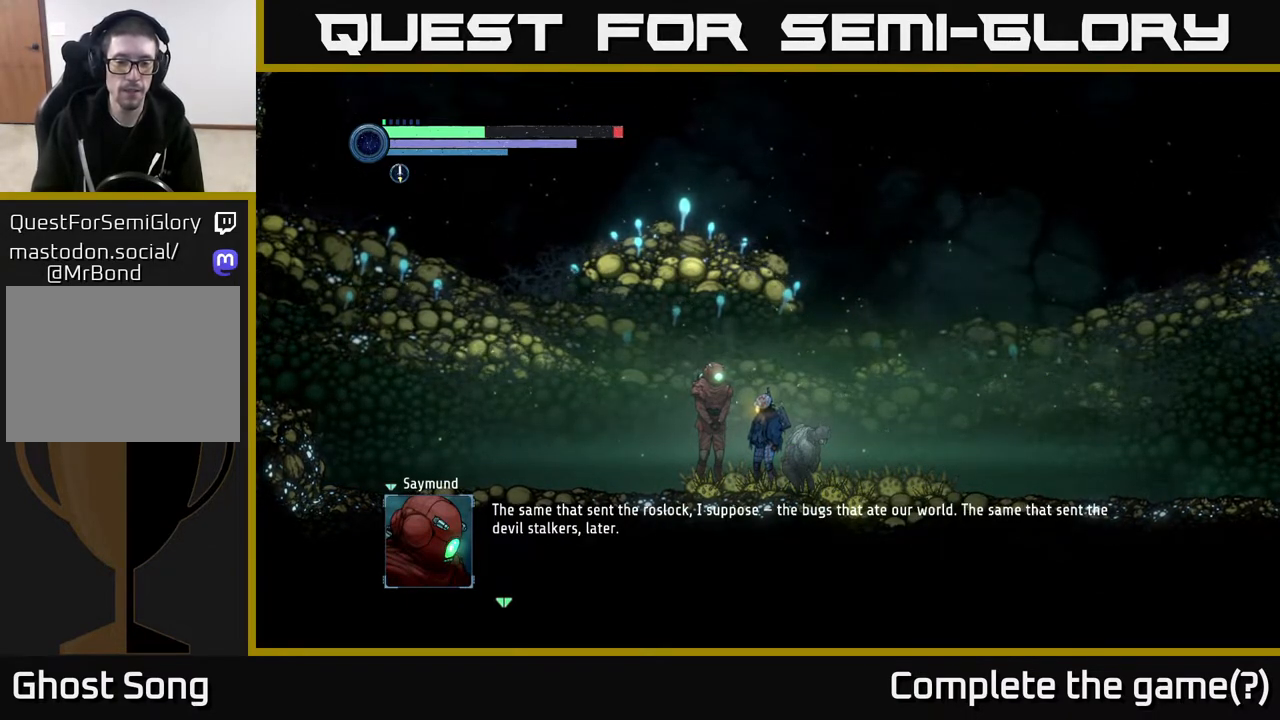
{"buttons": [], "left_stick": "center", "right_stick": "center", "events": []}
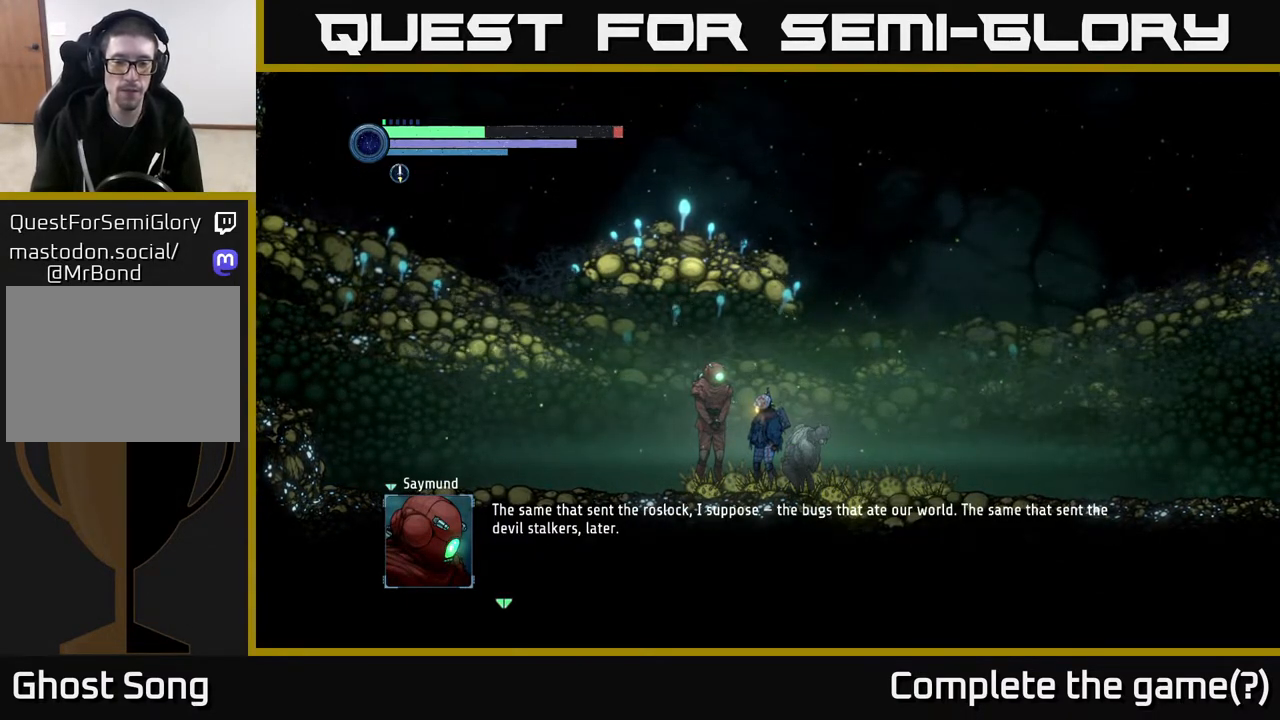
{"buttons": [], "left_stick": "center", "right_stick": "center", "events": []}
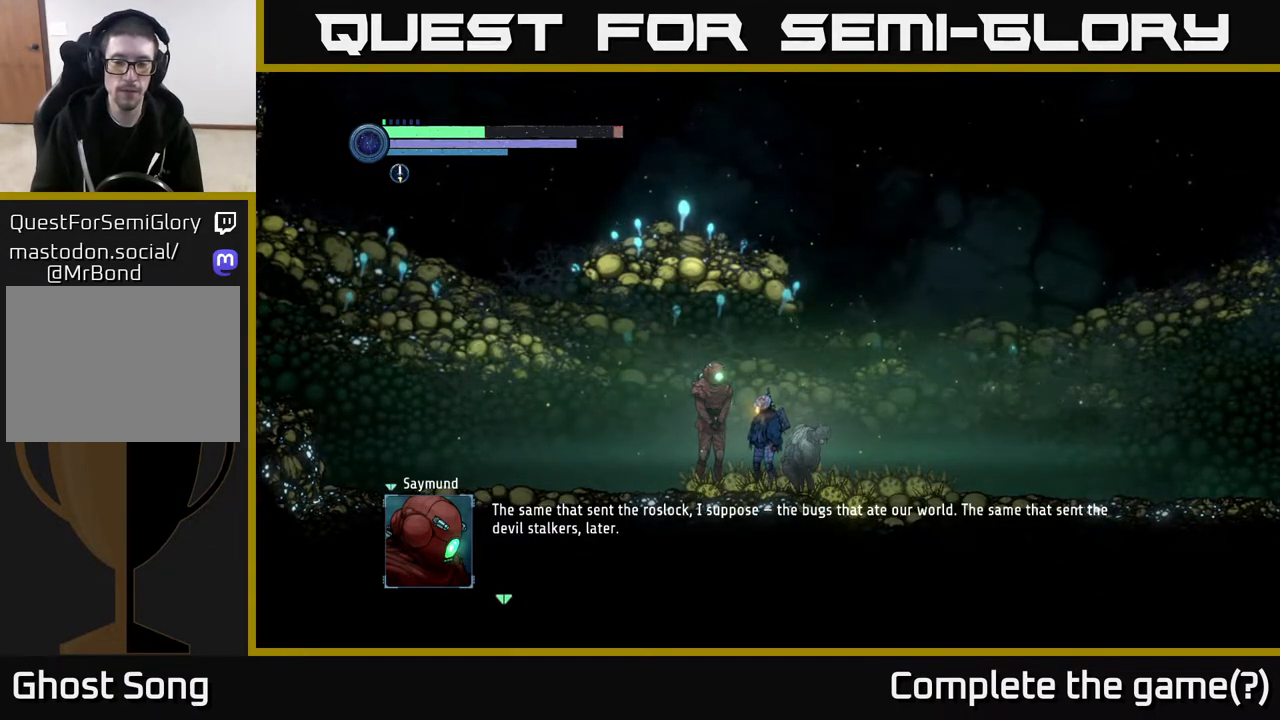
{"buttons": [], "left_stick": "center", "right_stick": "center", "events": []}
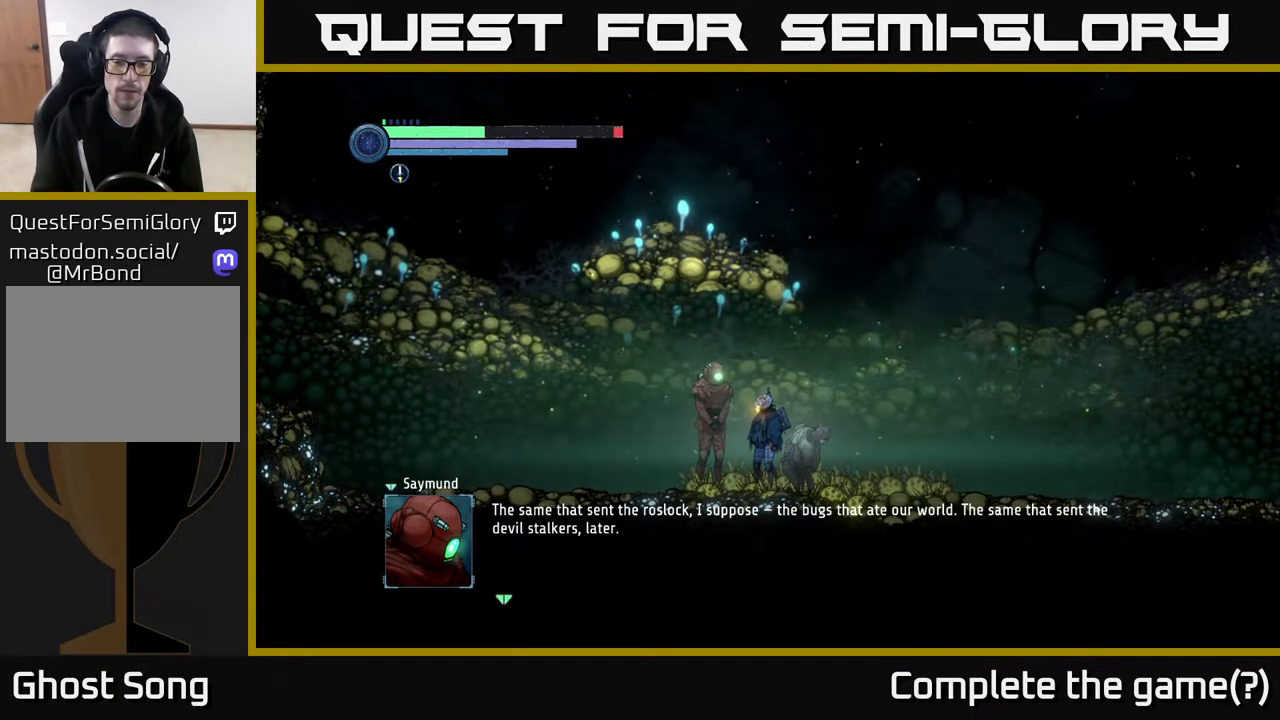
{"buttons": [], "left_stick": "center", "right_stick": "center", "events": []}
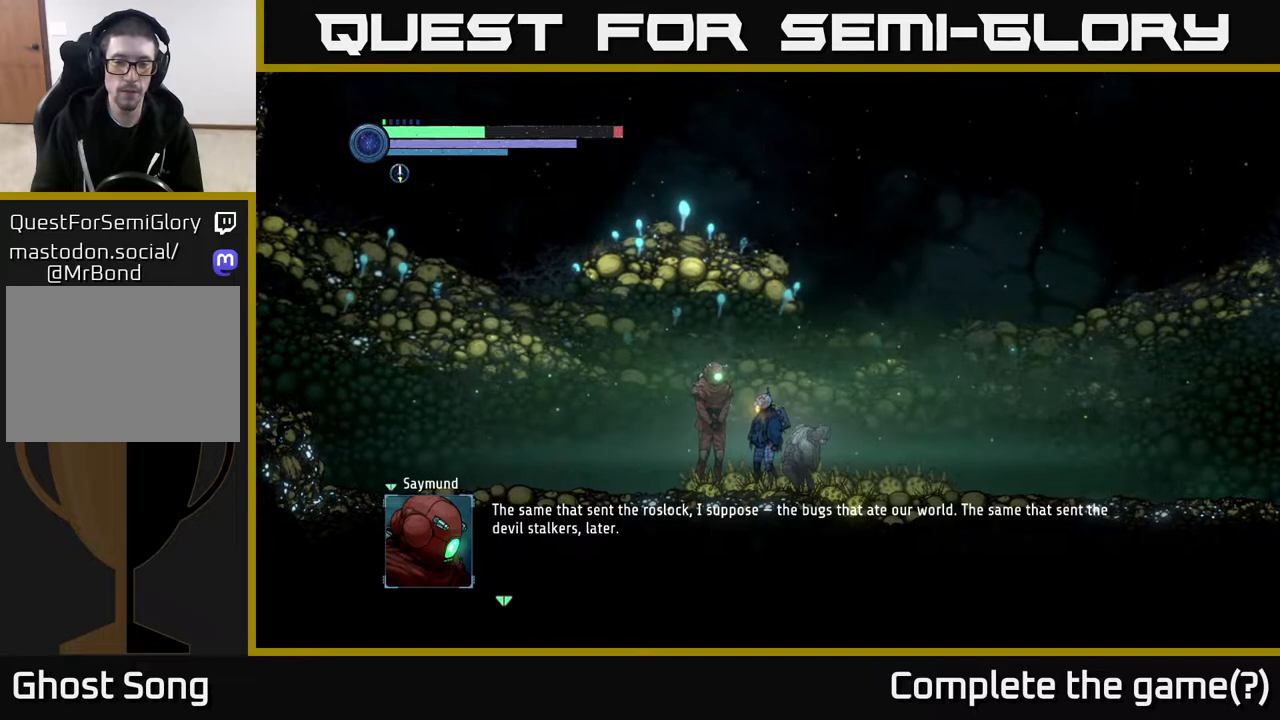
{"buttons": [], "left_stick": "center", "right_stick": "center", "events": []}
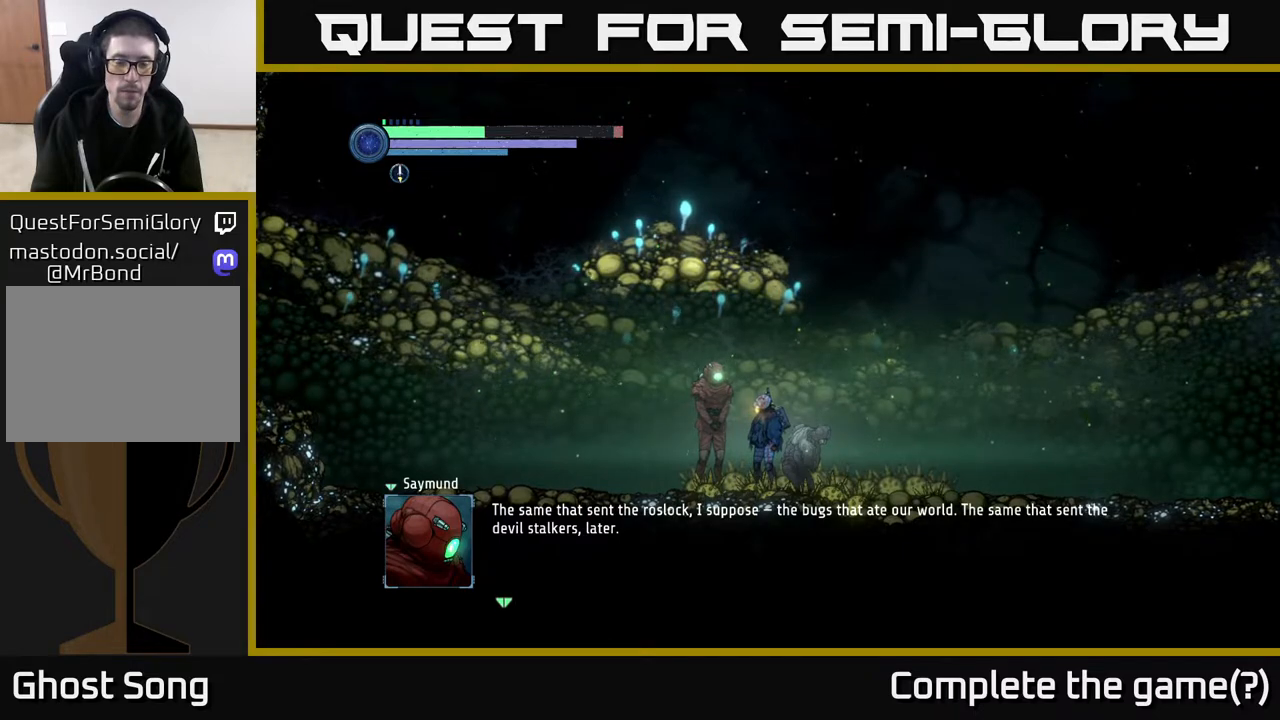
{"buttons": ["A"], "left_stick": "center", "right_stick": "center", "events": [[67, "A", "down"], [233, "A", "up"], [450, "A", "down"]]}
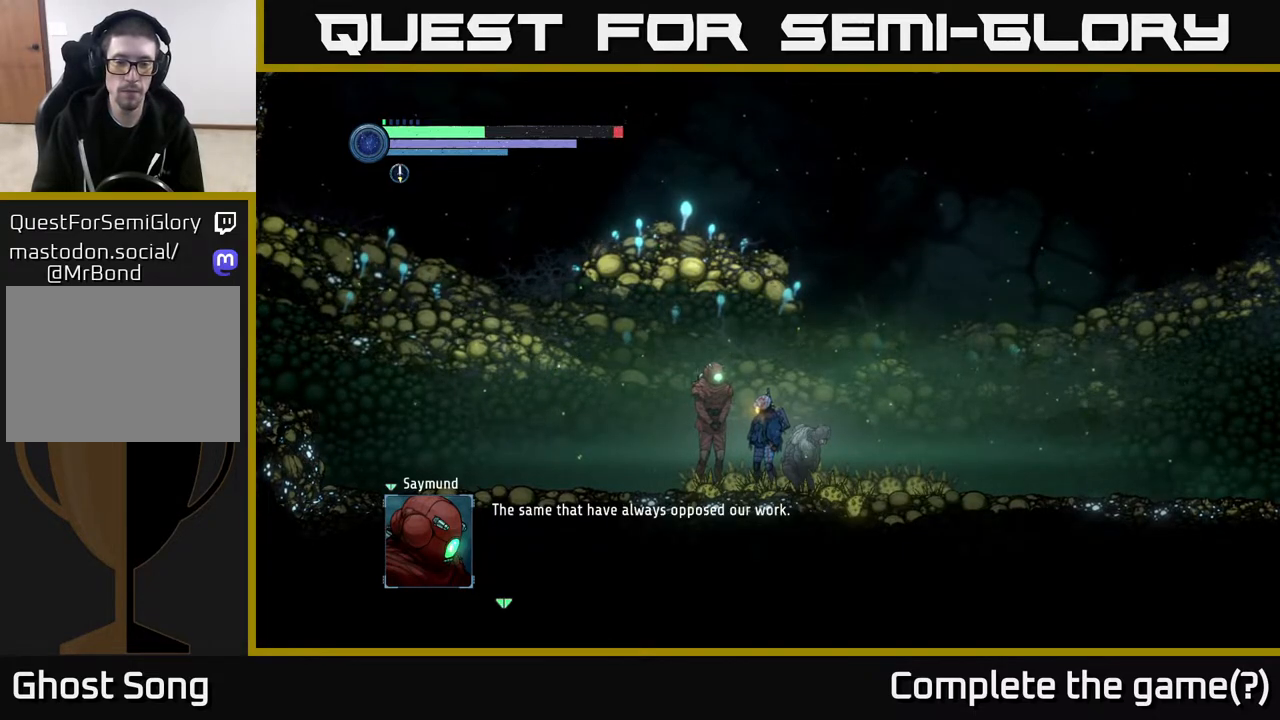
{"buttons": [], "left_stick": "center", "right_stick": "center", "events": [[150, "A", "up"]]}
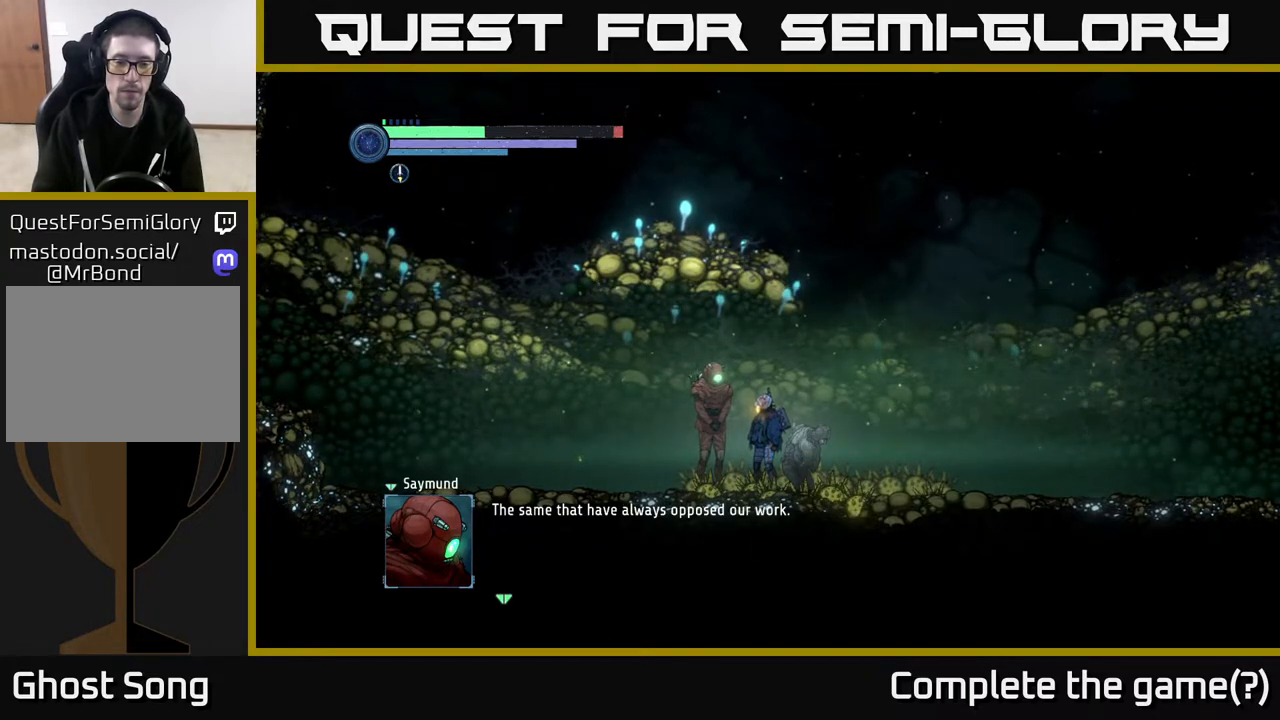
{"buttons": [], "left_stick": "center", "right_stick": "center", "events": []}
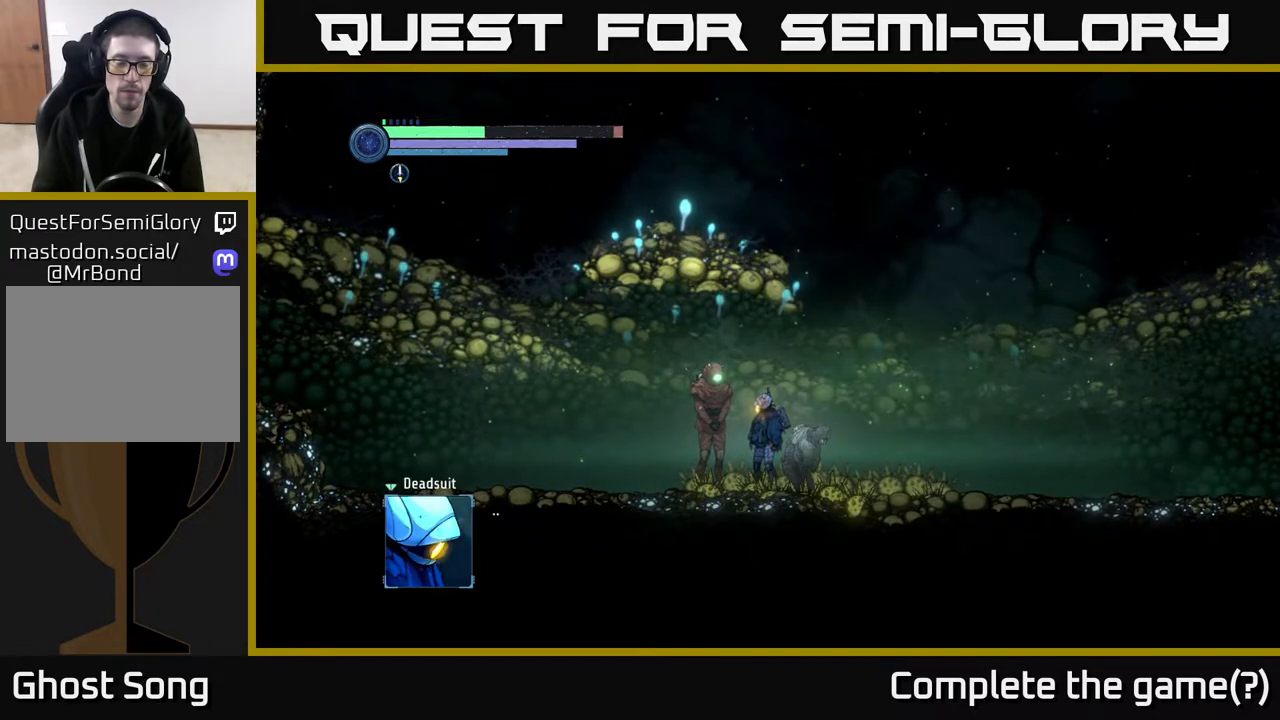
{"buttons": ["A"], "left_stick": "center", "right_stick": "center", "events": [[17, "A", "down"], [200, "A", "up"], [400, "A", "down"]]}
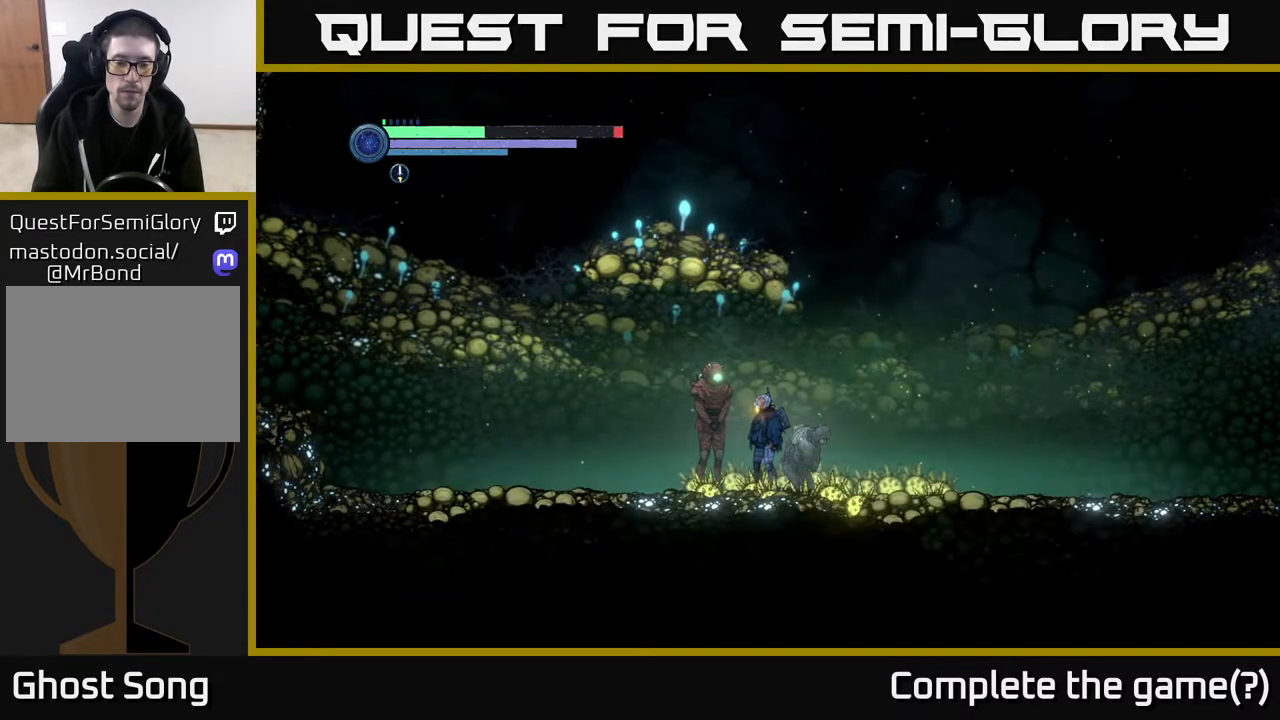
{"buttons": [], "left_stick": "center", "right_stick": "center", "events": [[83, "A", "up"]]}